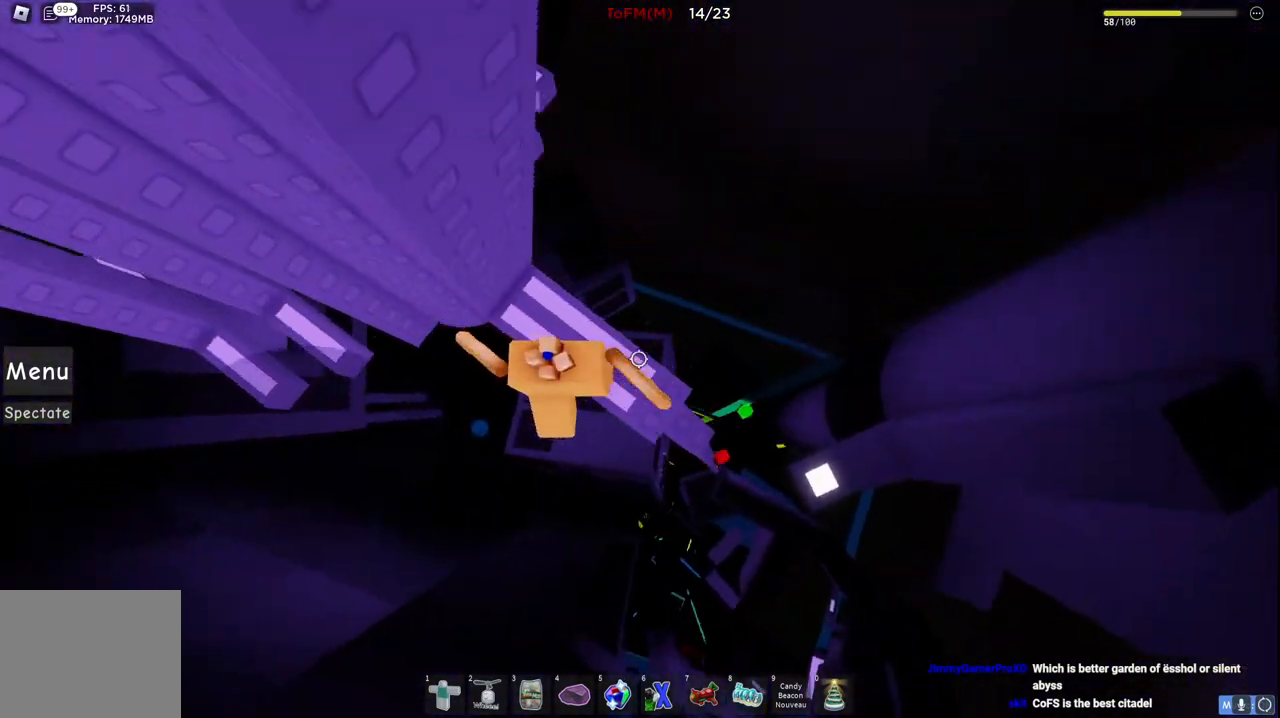
Gameplay with keyboard; each line is a JSON object with the keys held at the frame after it. "events" lists presses ("down") and releases ("up") of "a", "ctrl", "d", "e", "q", "s", "shift", "space" and "w" between this image and that frame as [ms after this image, input, new state], when the widget could be followed in between. No other keys are recorded. Mouse input is not recorded.
{"keys": ["d", "space"], "events": [[334, "space", "down"]]}
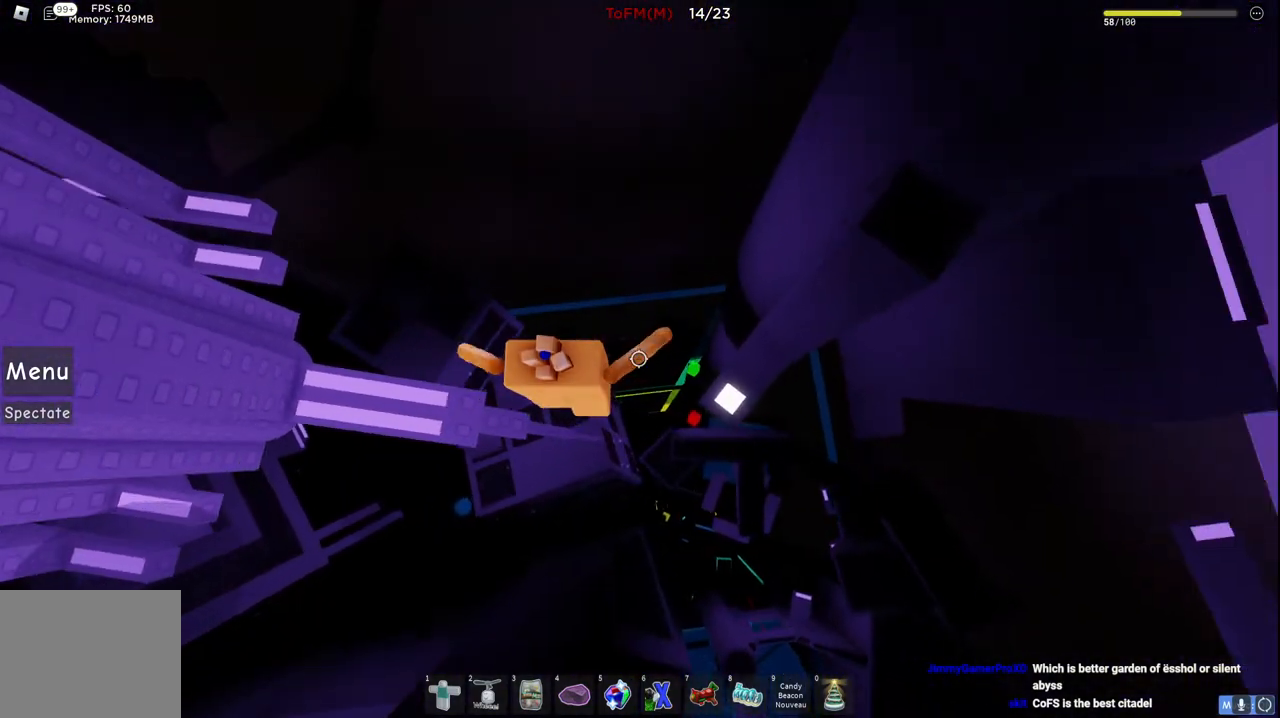
{"keys": ["d"], "events": [[84, "space", "up"]]}
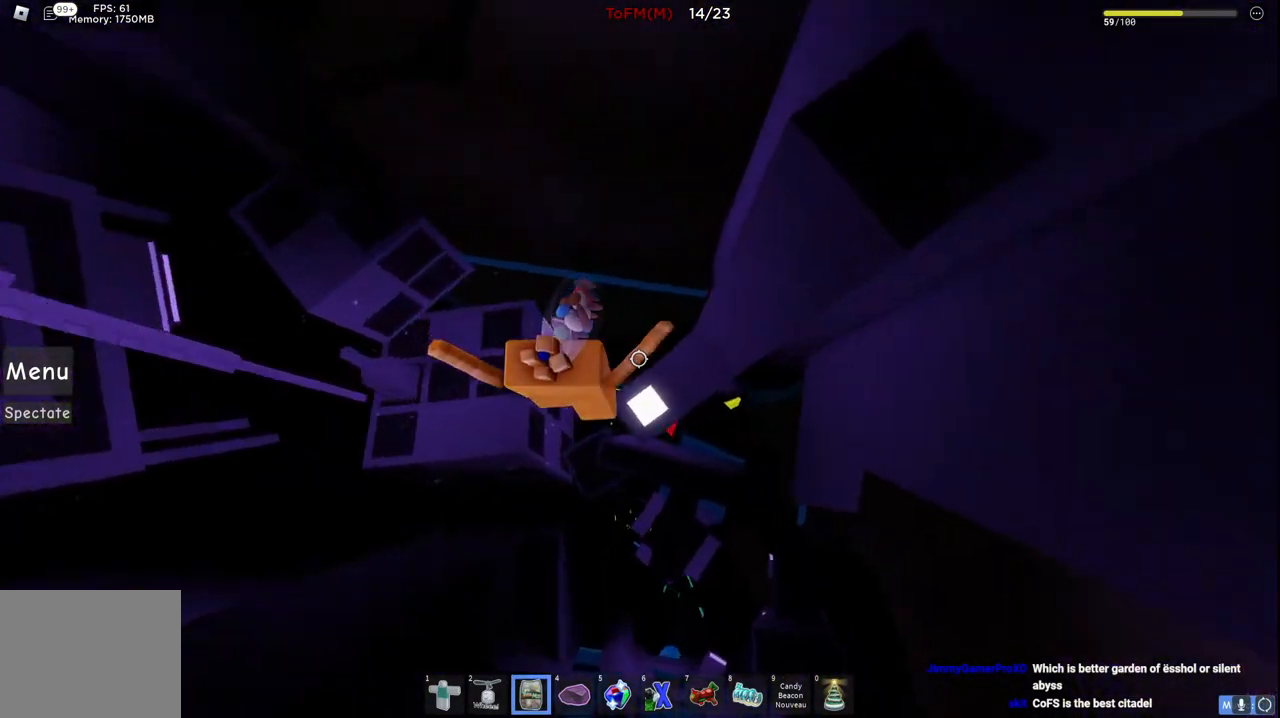
{"keys": [], "events": [[184, "d", "up"]]}
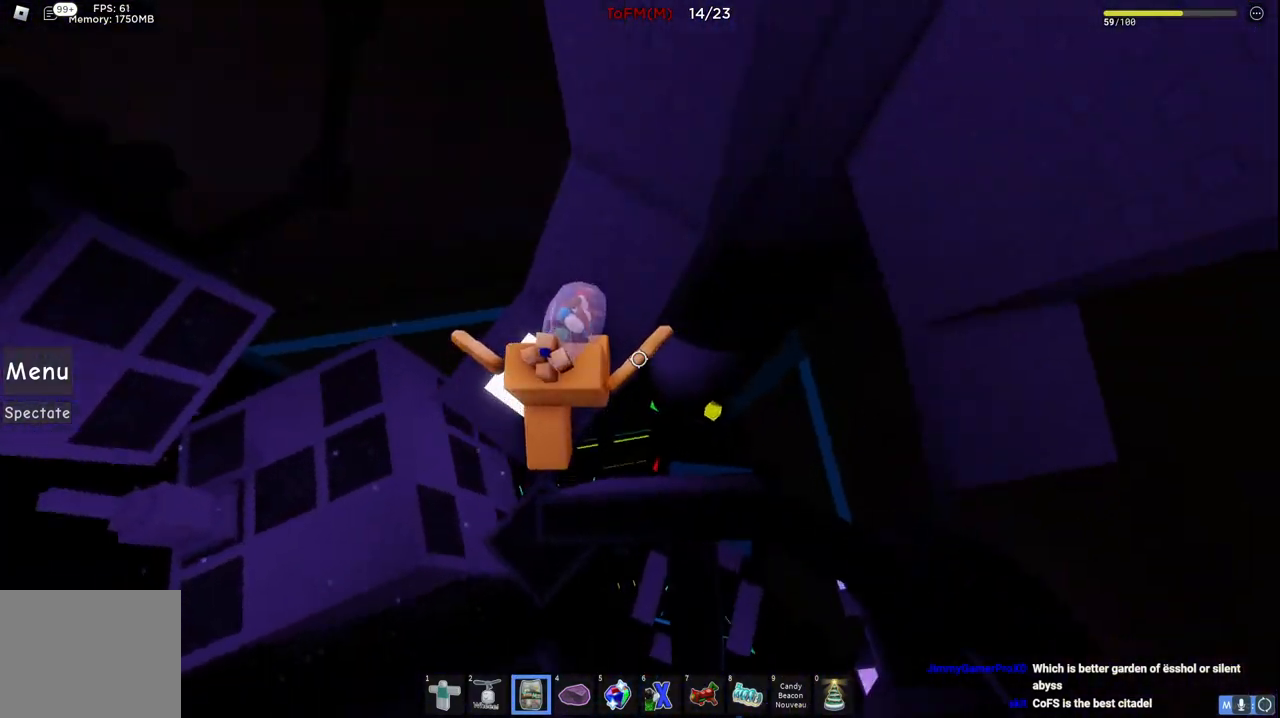
{"keys": [], "events": []}
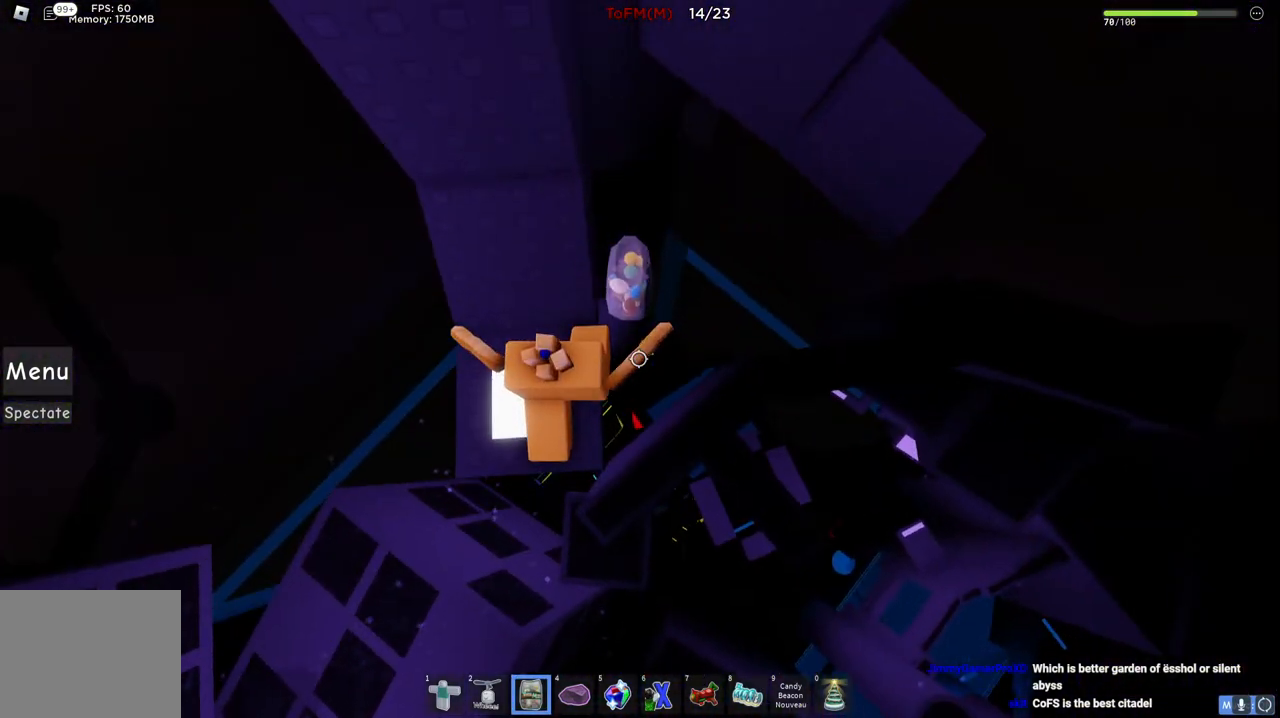
{"keys": [], "events": []}
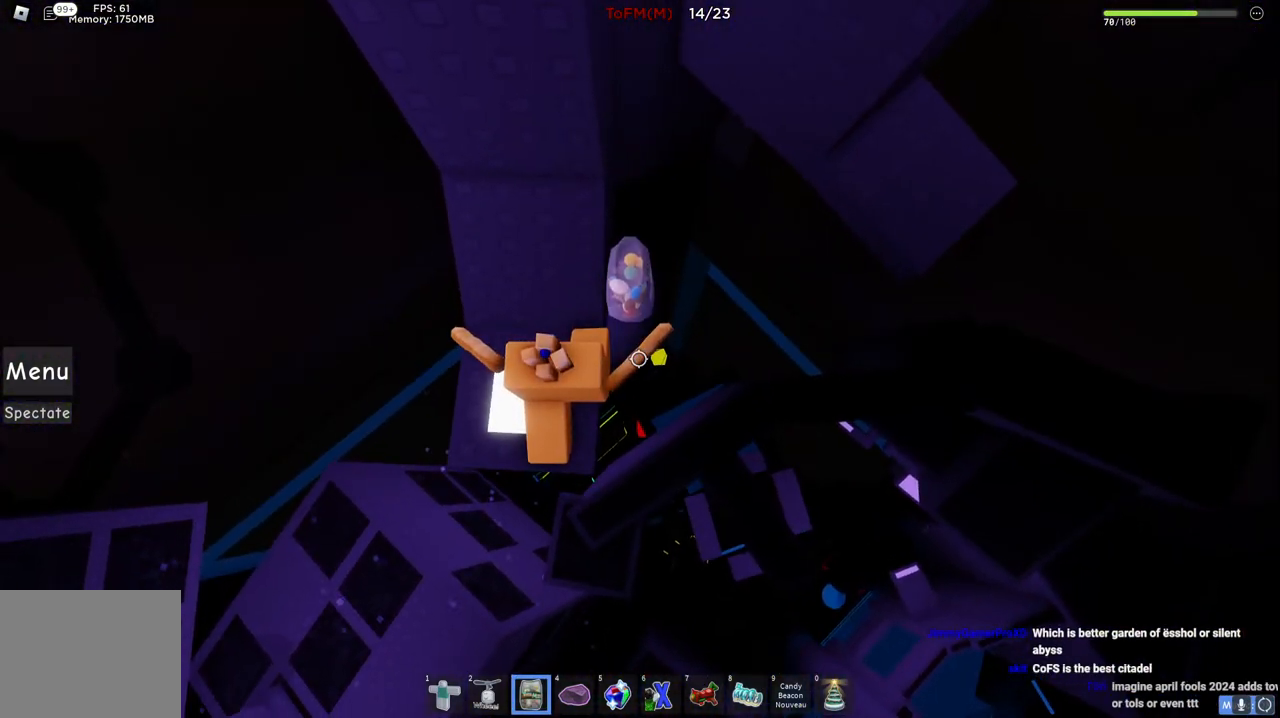
{"keys": ["d"], "events": [[17, "d", "down"], [150, "space", "down"], [367, "space", "up"]]}
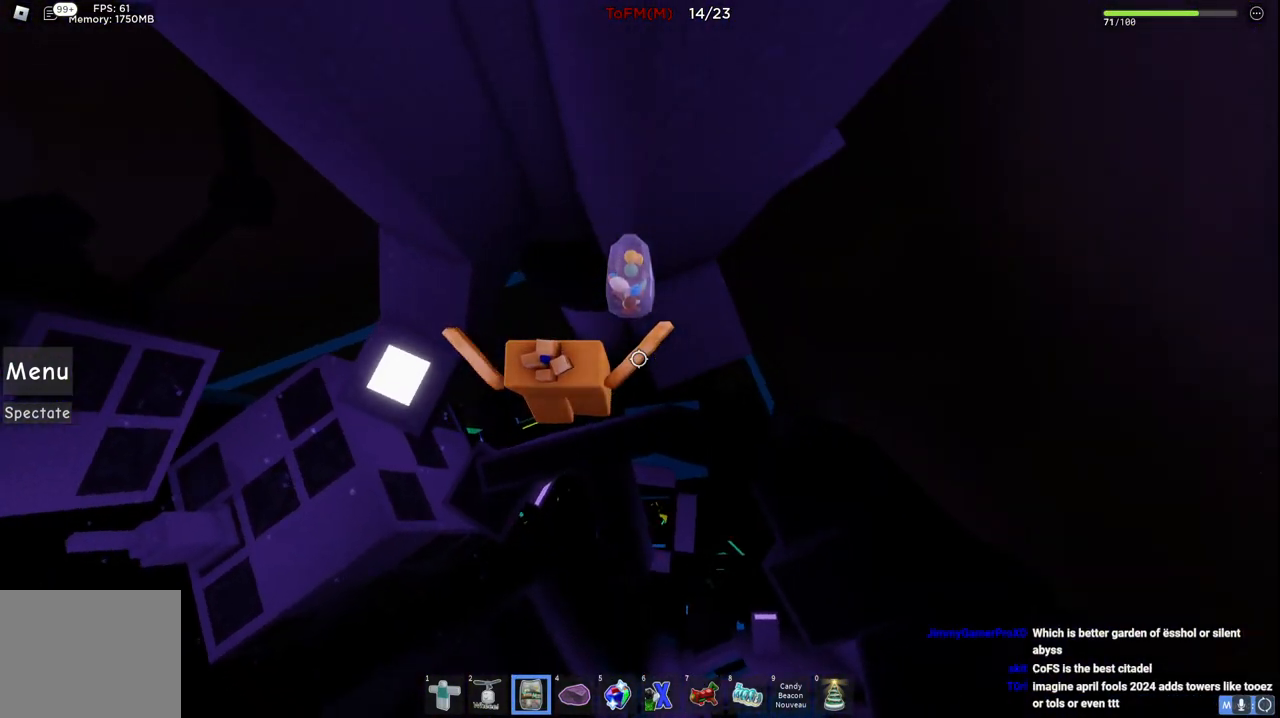
{"keys": [], "events": [[17, "w", "down"], [317, "d", "up"], [317, "w", "up"]]}
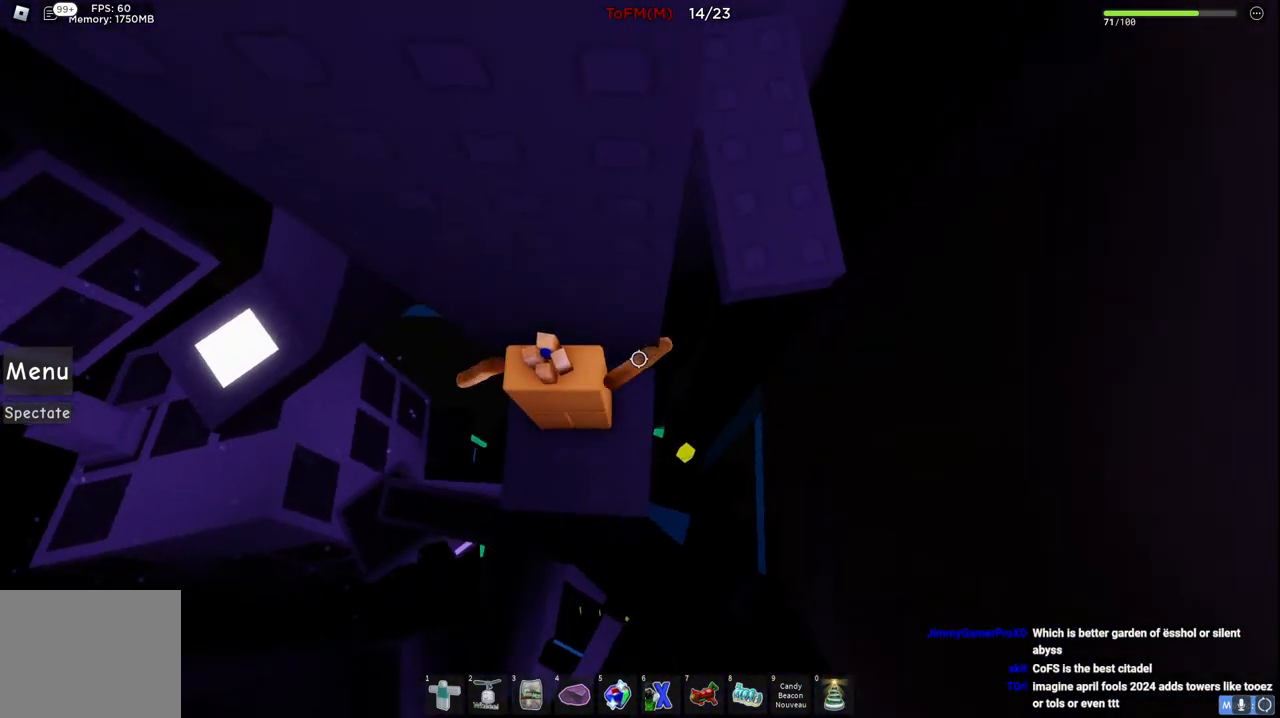
{"keys": ["d", "w"], "events": [[167, "d", "down"], [350, "space", "down"], [417, "w", "down"], [484, "space", "up"]]}
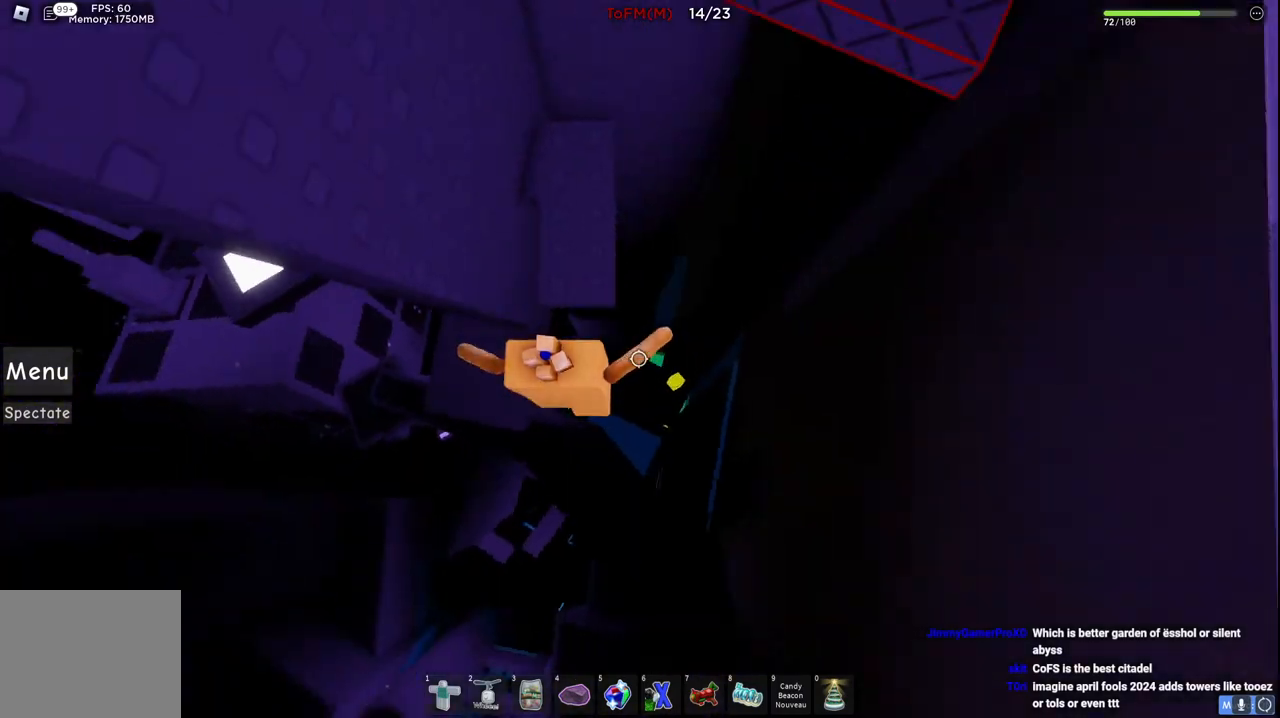
{"keys": [], "events": [[17, "d", "up"], [334, "w", "up"]]}
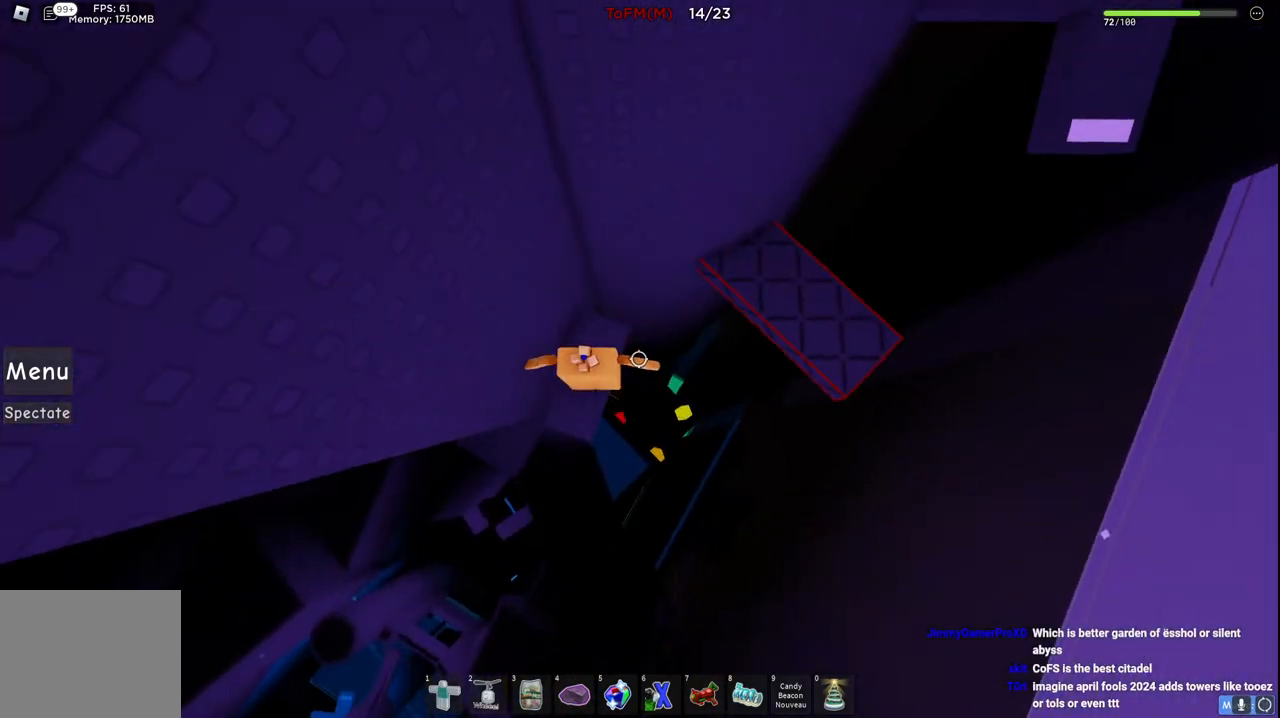
{"keys": ["d", "w"], "events": [[117, "d", "down"], [184, "space", "down"], [334, "w", "down"], [400, "space", "up"]]}
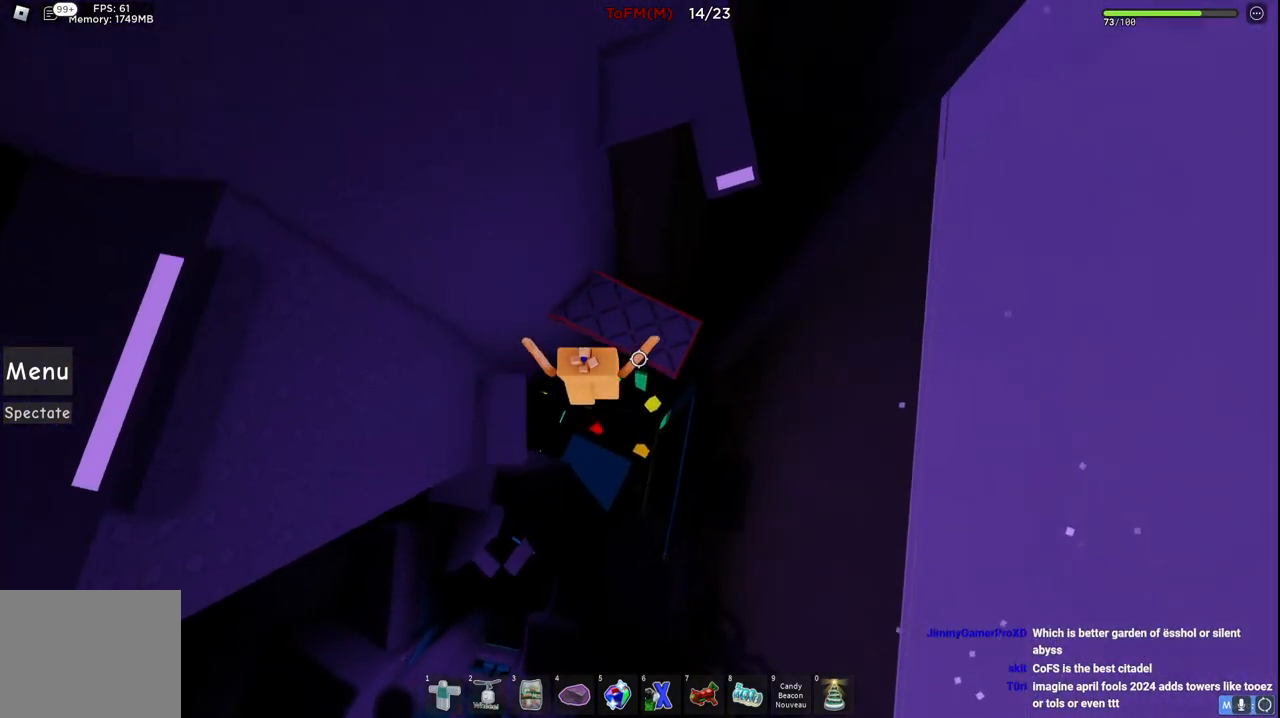
{"keys": ["d", "w"], "events": [[234, "space", "down"], [434, "space", "up"]]}
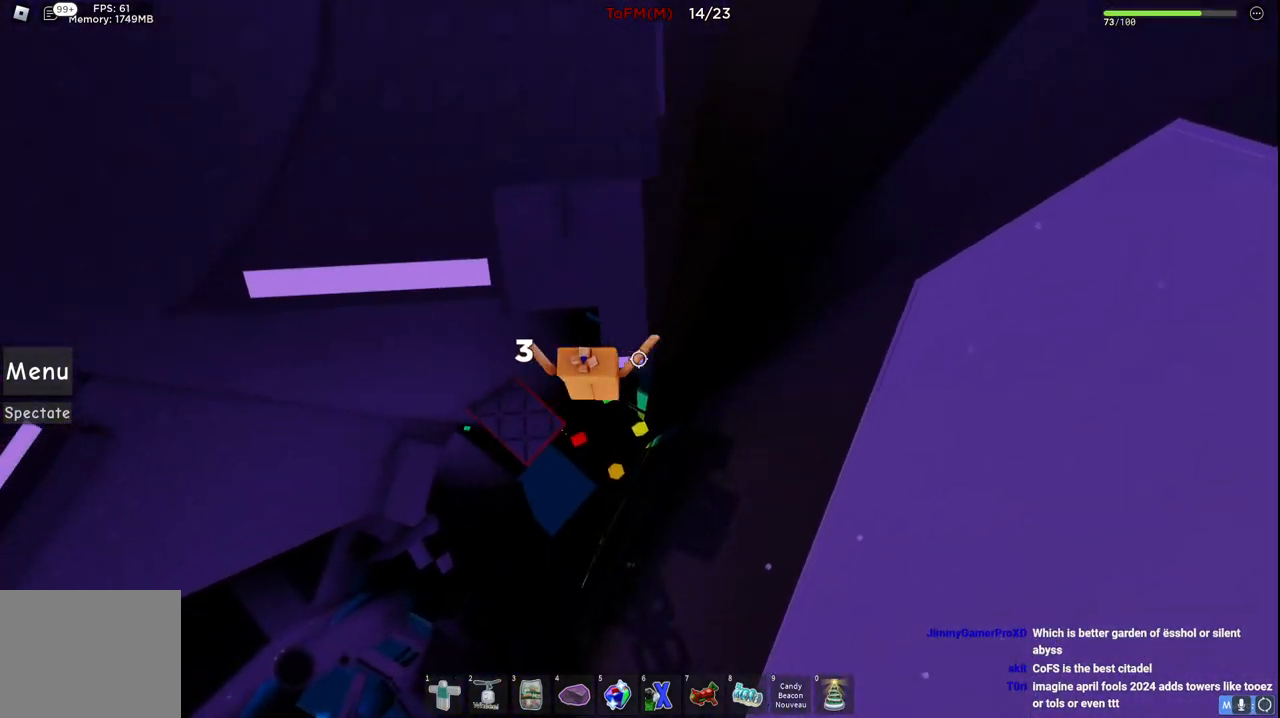
{"keys": [], "events": [[200, "d", "up"], [284, "w", "up"]]}
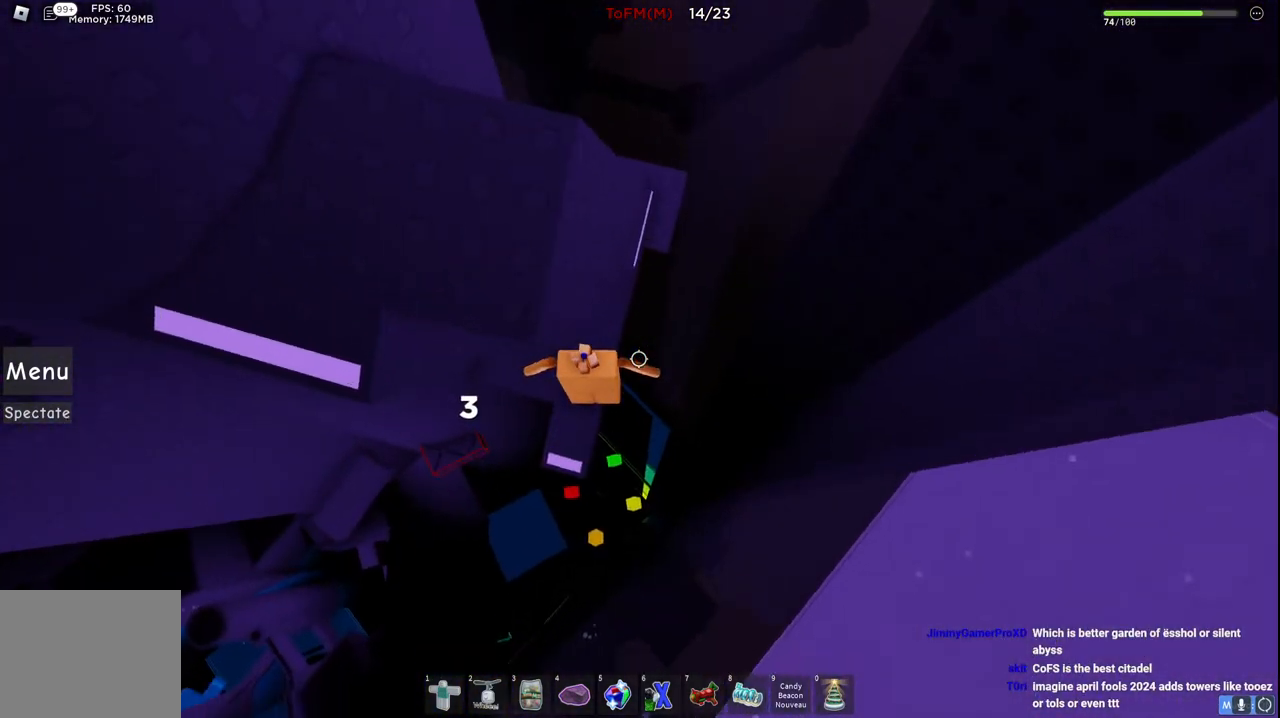
{"keys": ["d", "w"], "events": [[50, "d", "down"], [150, "space", "down"], [317, "space", "up"], [350, "w", "down"]]}
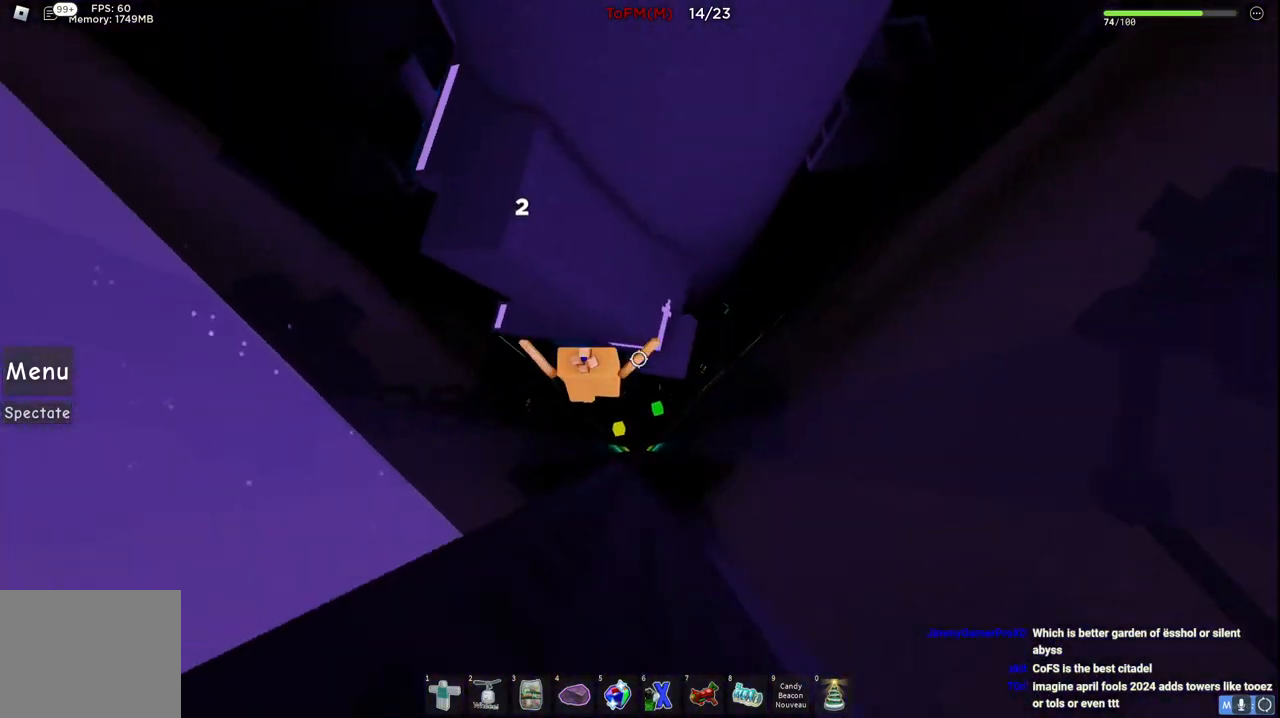
{"keys": ["a", "w"], "events": [[200, "d", "up"], [200, "space", "down"], [367, "space", "up"], [417, "a", "down"]]}
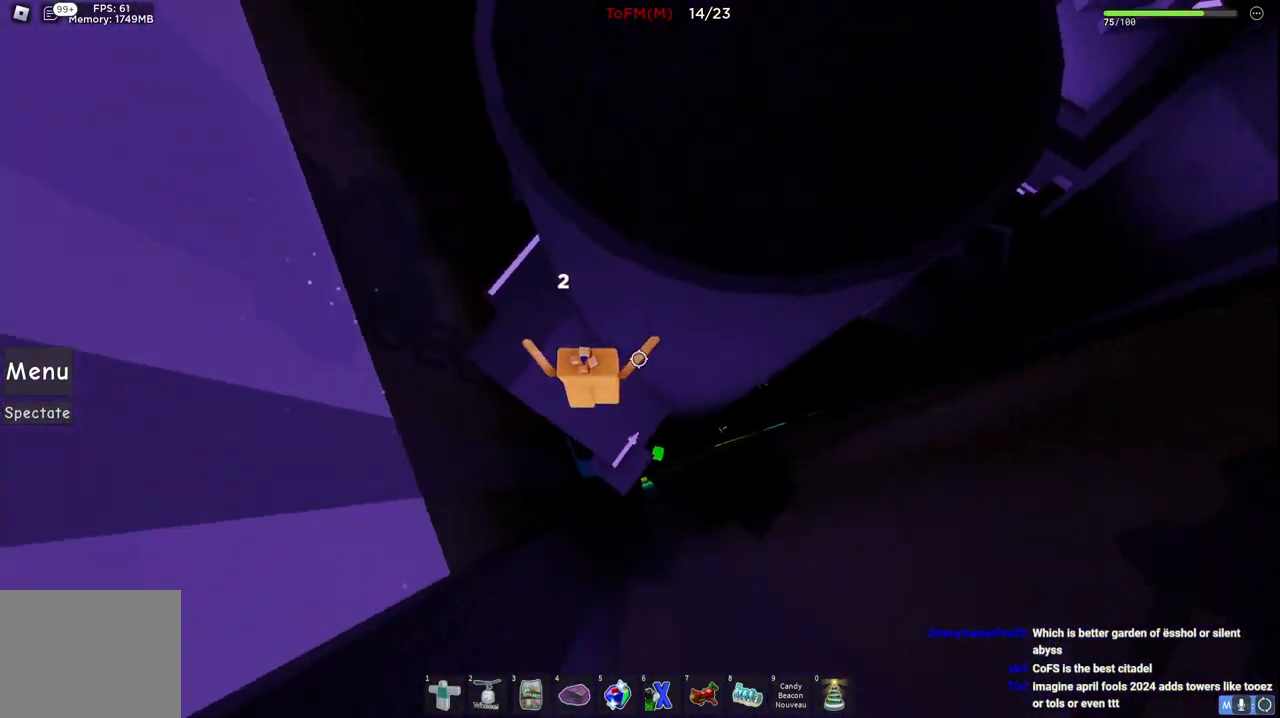
{"keys": ["w"], "events": [[167, "a", "up"], [184, "w", "up"], [234, "space", "down"], [367, "w", "down"], [400, "space", "up"]]}
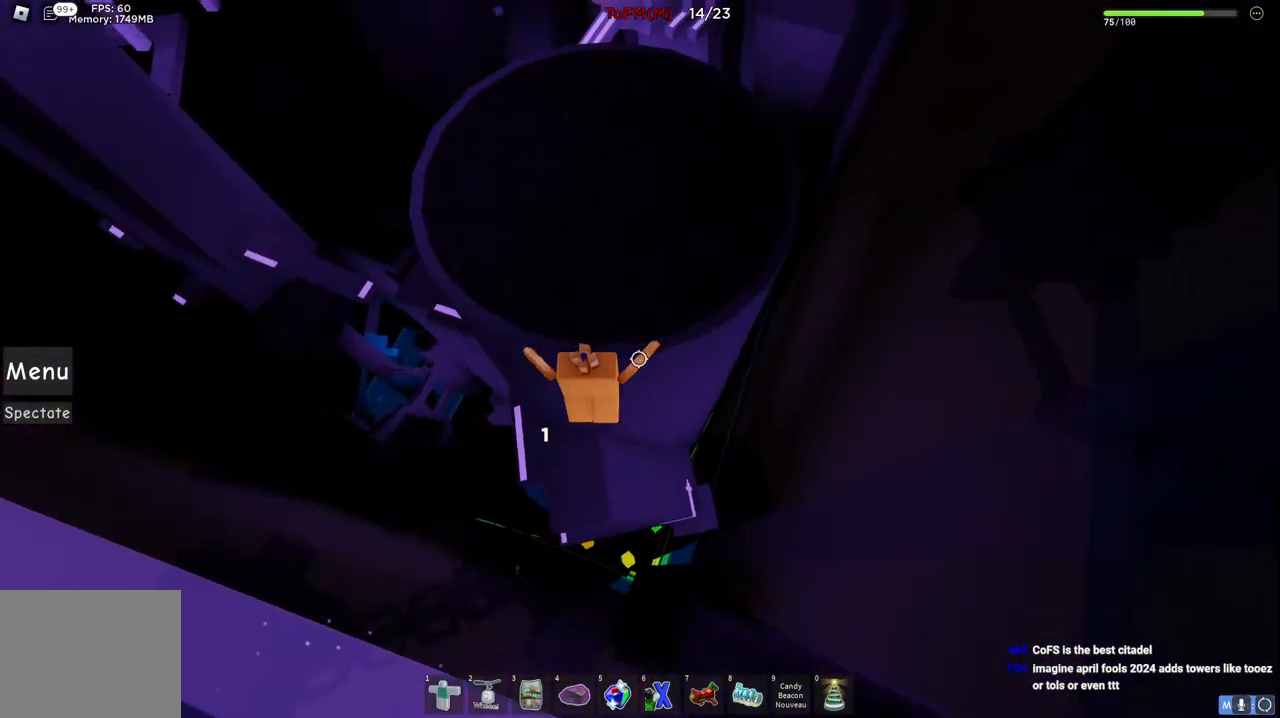
{"keys": ["a"], "events": [[117, "w", "up"], [384, "a", "down"]]}
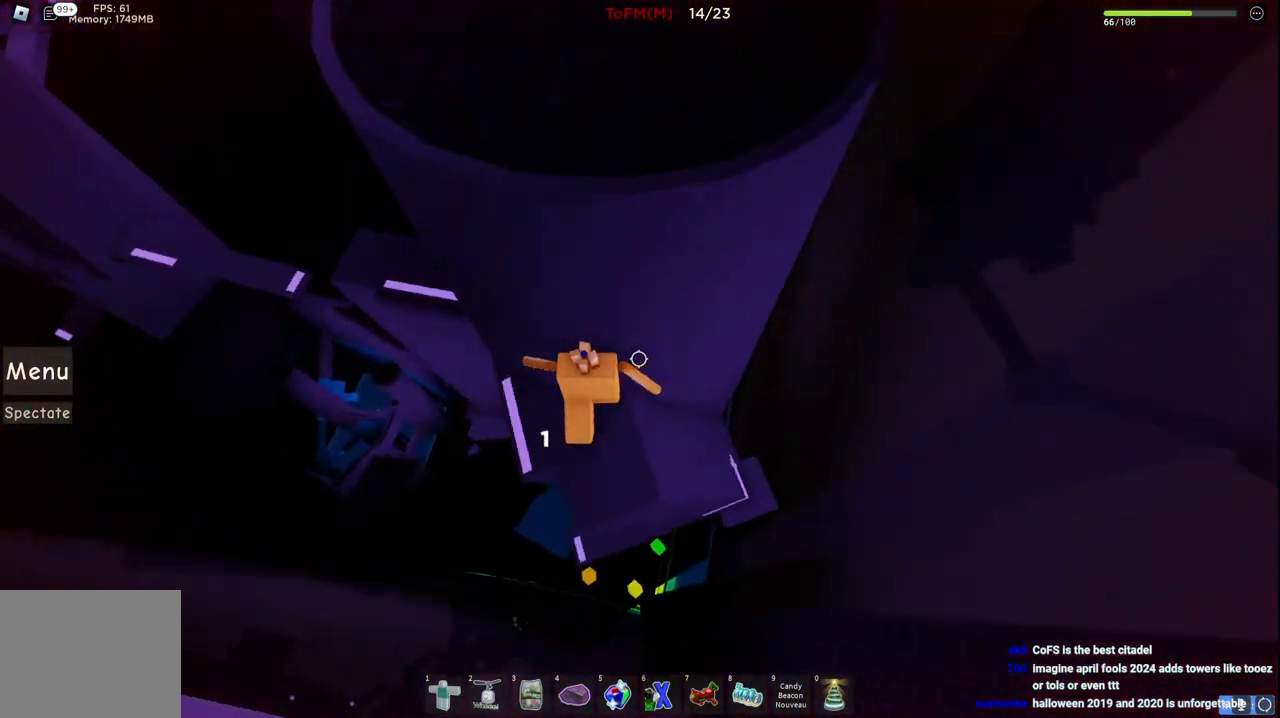
{"keys": ["a", "space"], "events": [[334, "space", "down"]]}
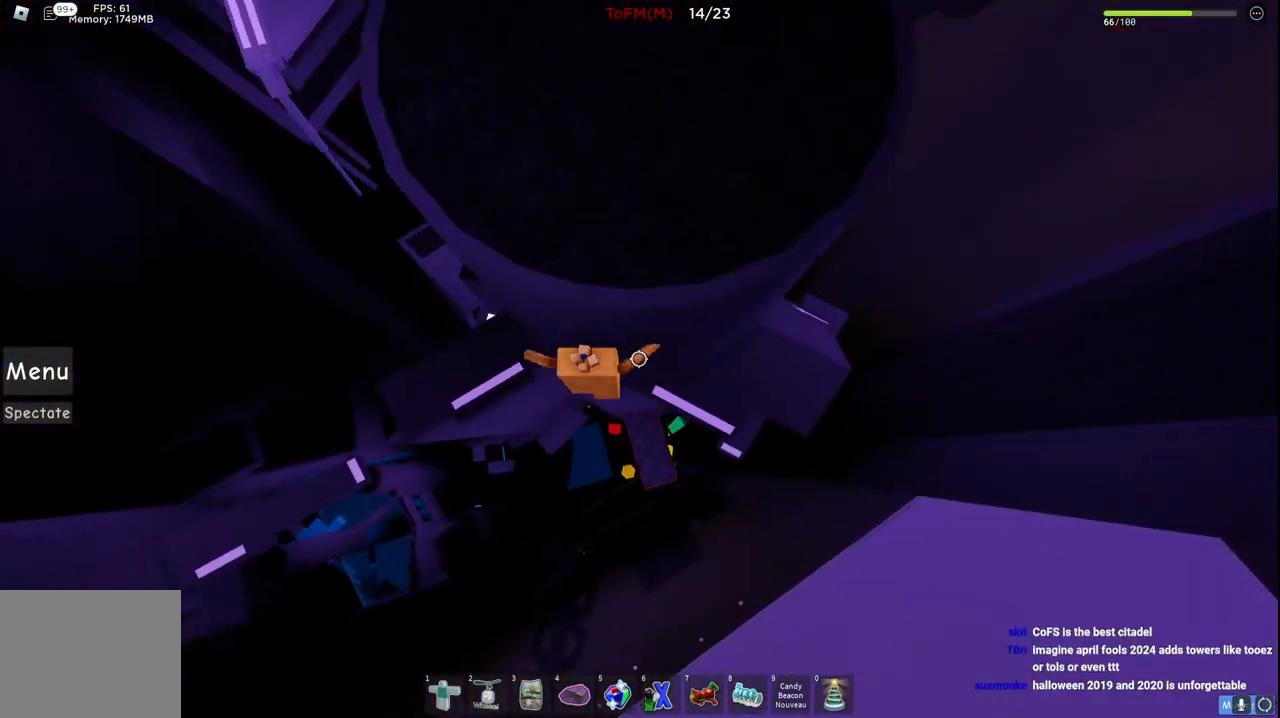
{"keys": ["w"], "events": [[17, "space", "up"], [217, "w", "down"], [400, "a", "up"]]}
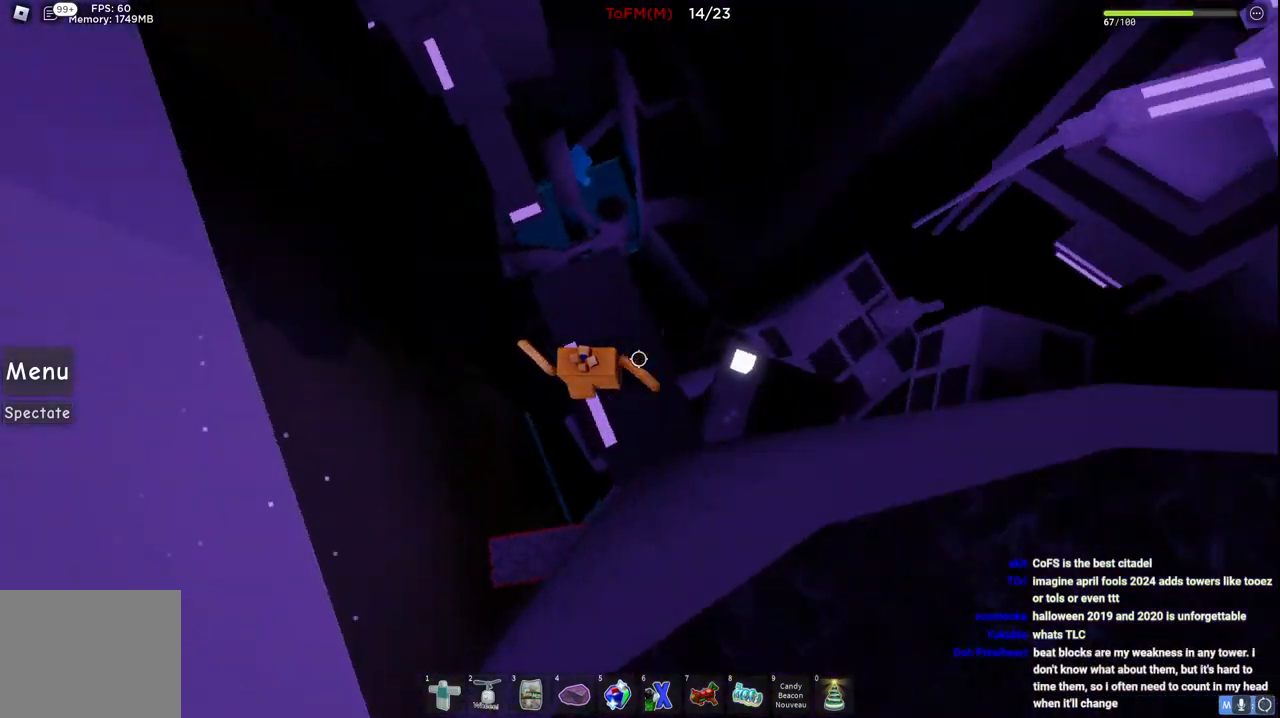
{"keys": ["w"], "events": [[200, "space", "down"], [384, "space", "up"]]}
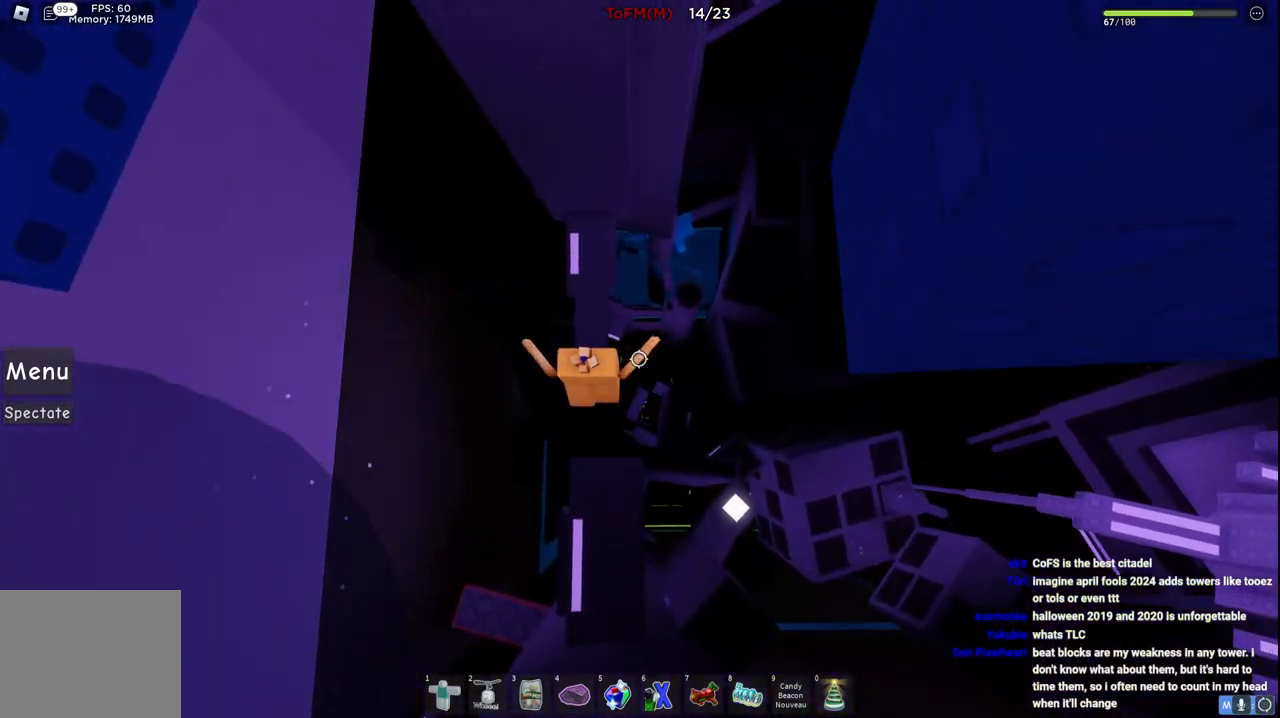
{"keys": ["a"], "events": [[117, "a", "down"], [150, "a", "up"], [400, "a", "down"], [500, "w", "up"]]}
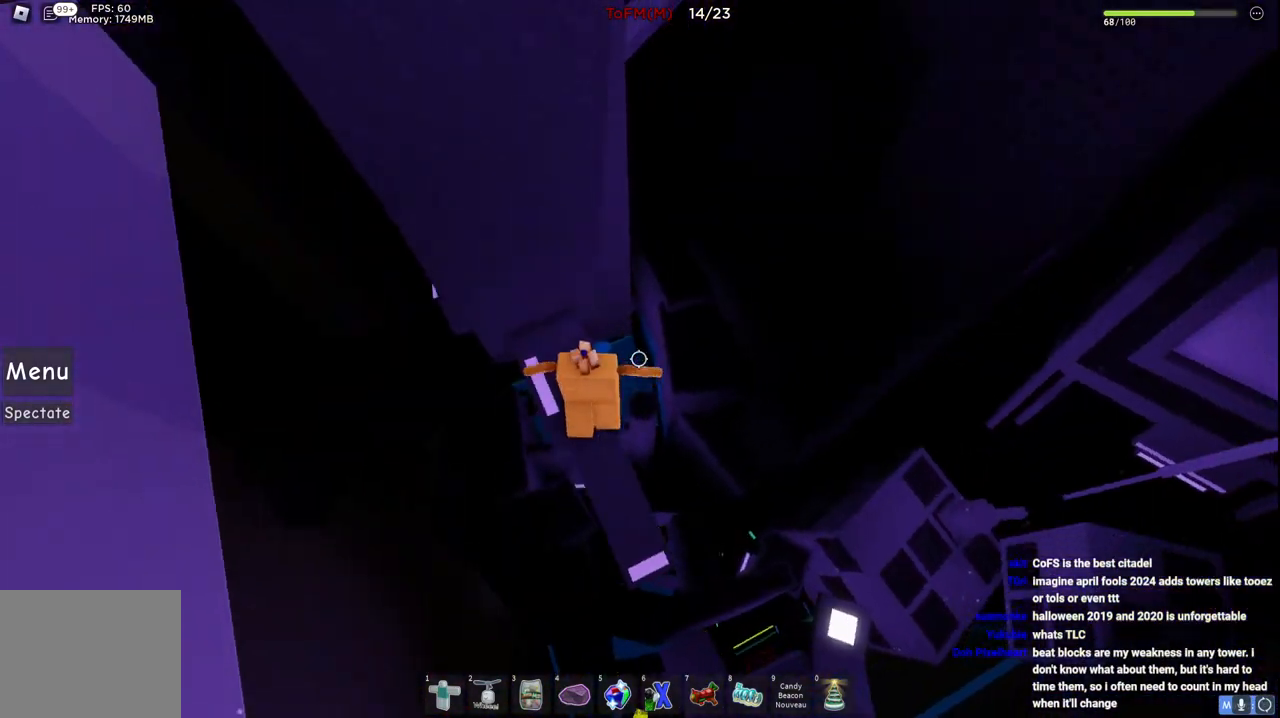
{"keys": ["a"], "events": [[67, "a", "up"], [367, "a", "down"]]}
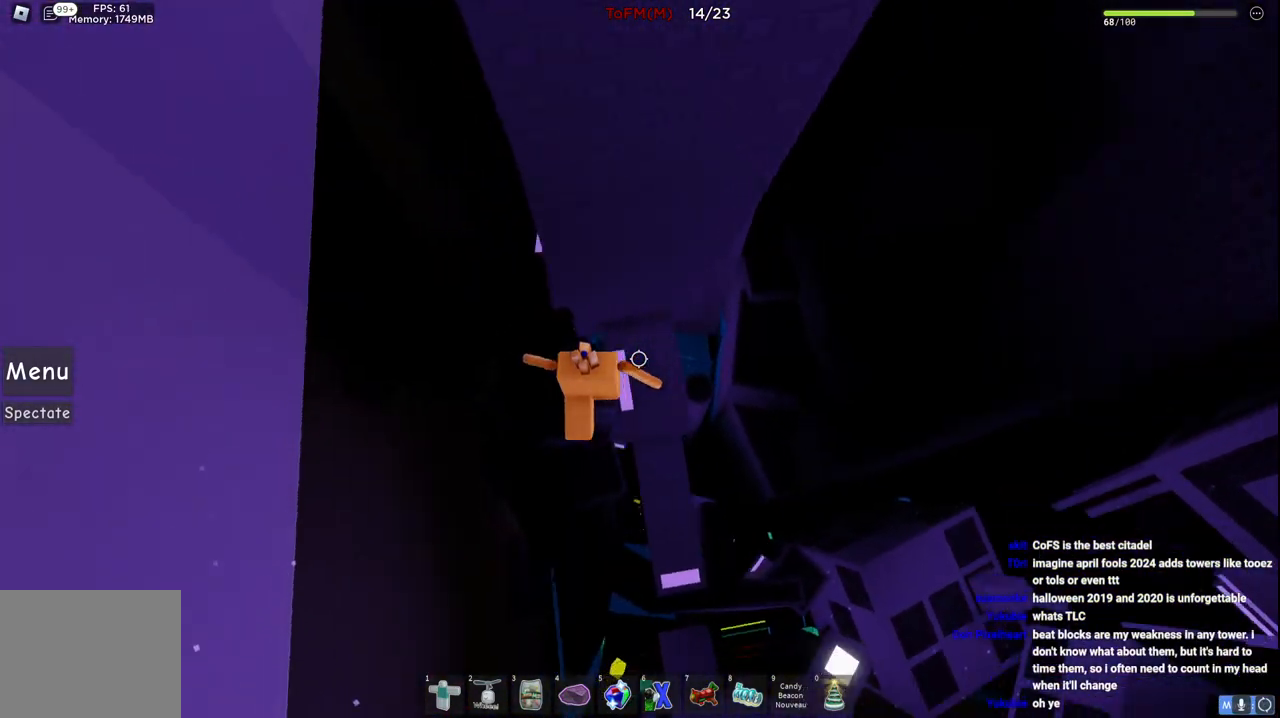
{"keys": ["w"], "events": [[17, "space", "down"], [184, "space", "up"], [200, "w", "down"], [217, "a", "up"]]}
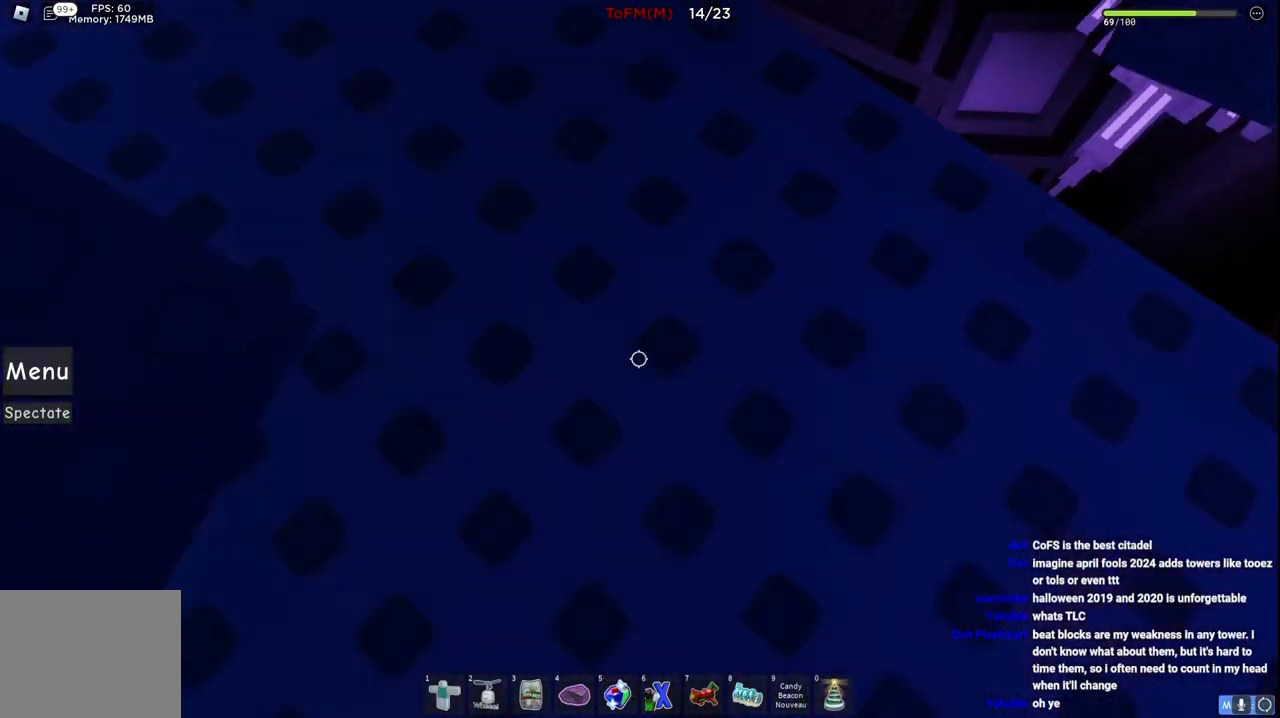
{"keys": [], "events": [[234, "w", "up"]]}
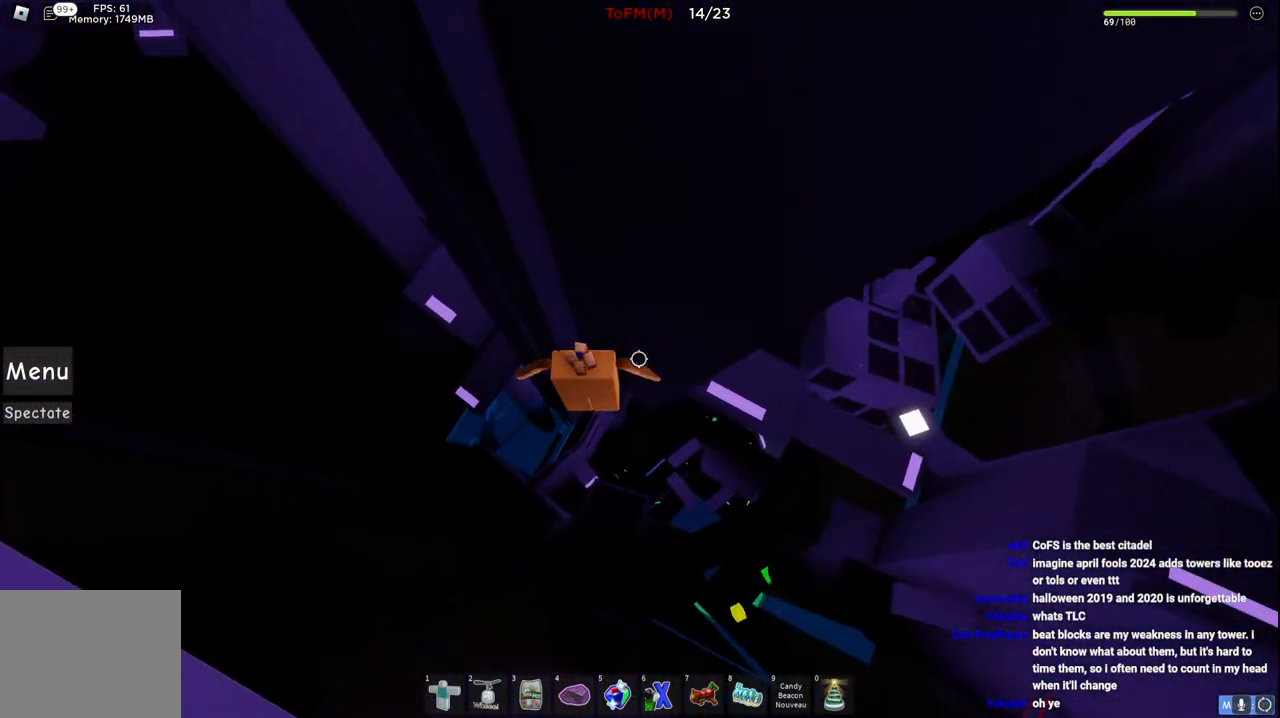
{"keys": ["a", "w"], "events": [[67, "a", "down"], [150, "space", "down"], [284, "space", "up"], [350, "w", "down"]]}
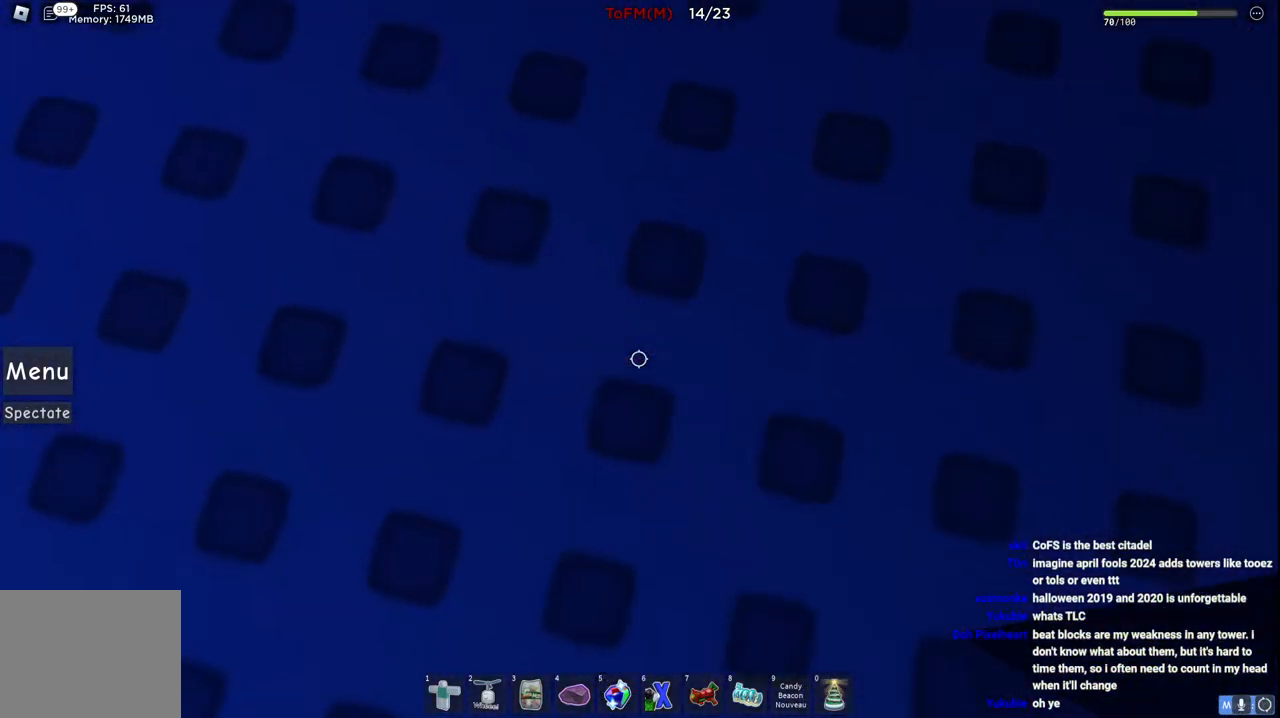
{"keys": [], "events": [[184, "a", "up"], [184, "w", "up"], [334, "s", "down"], [350, "space", "down"], [500, "s", "up"], [500, "space", "up"]]}
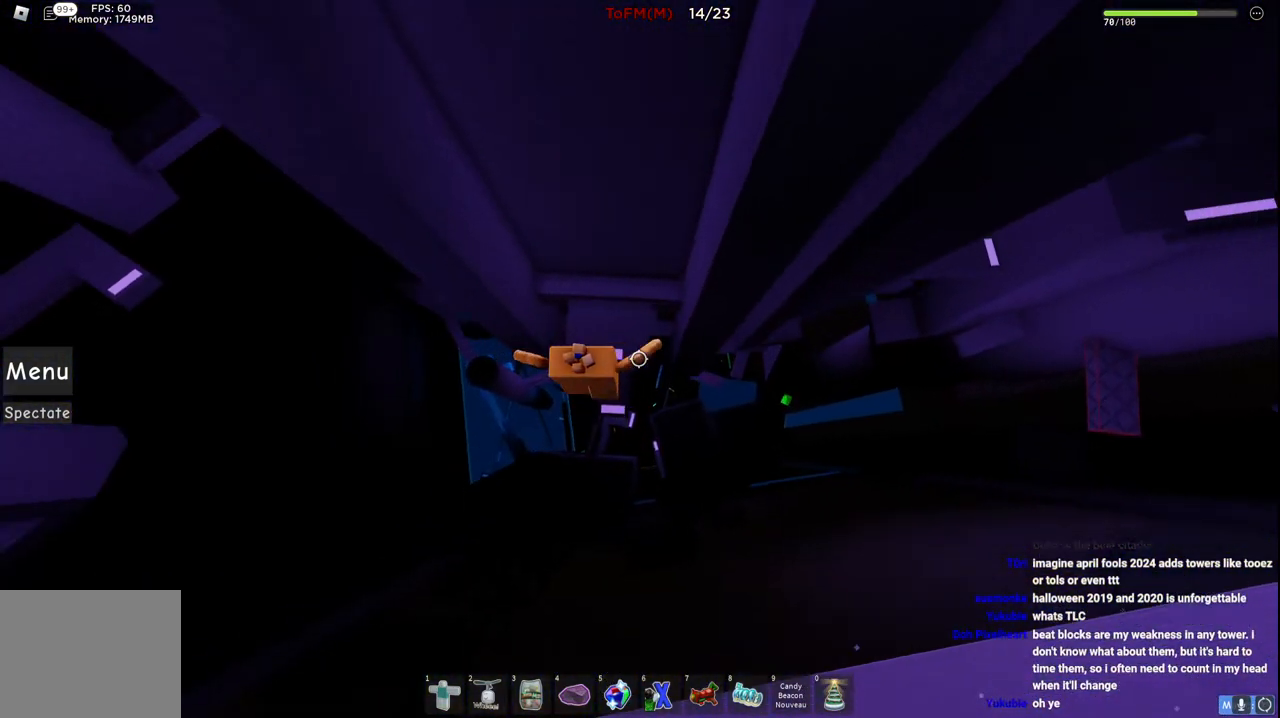
{"keys": ["w"], "events": [[400, "w", "down"]]}
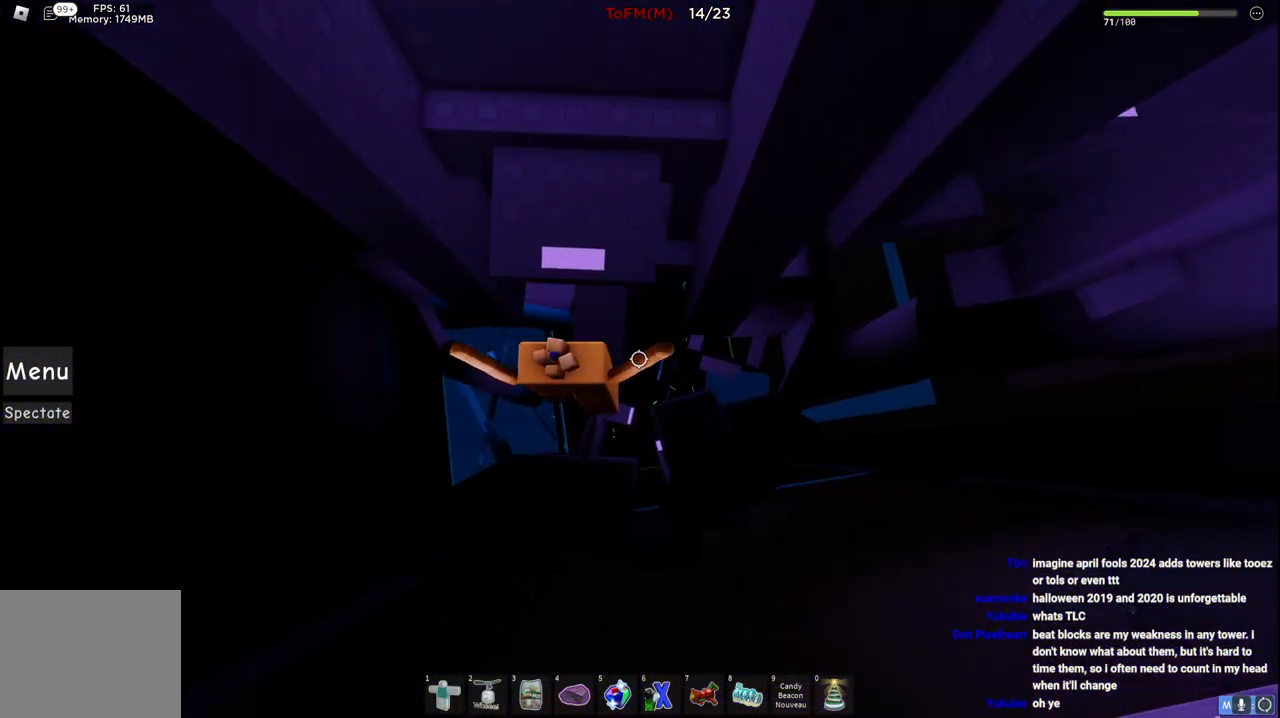
{"keys": [], "events": [[234, "w", "up"]]}
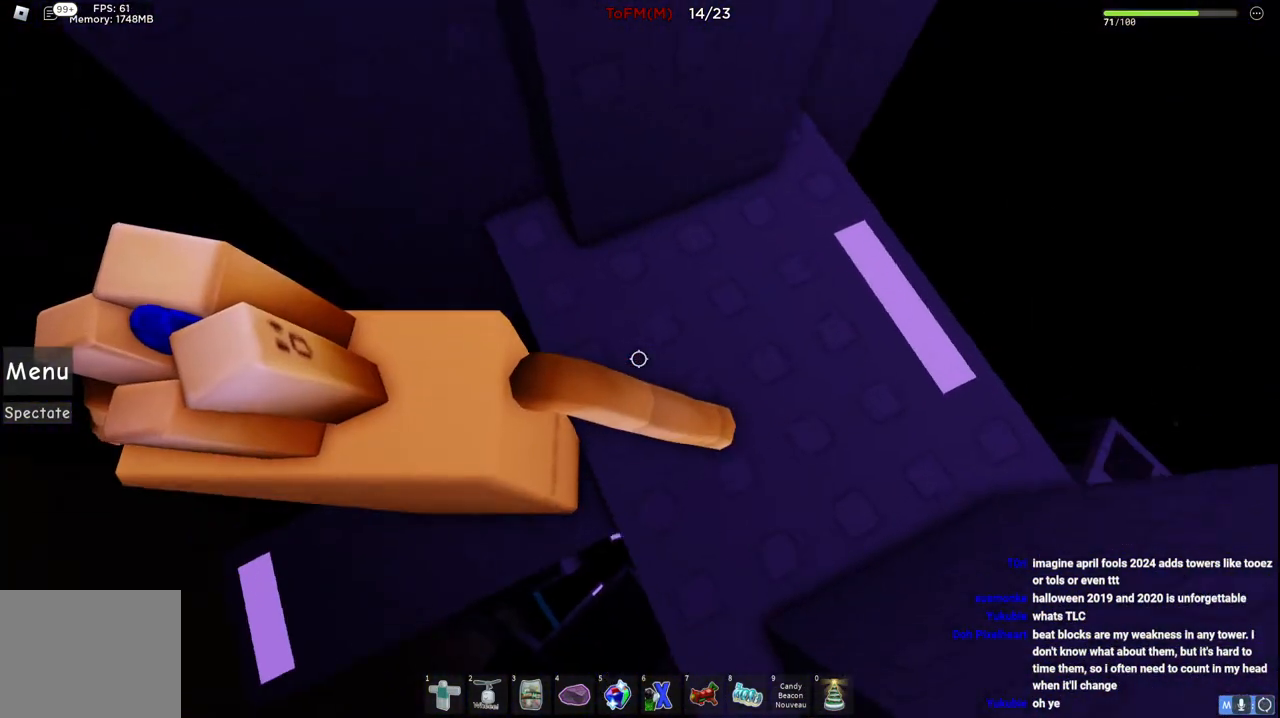
{"keys": ["d"], "events": [[184, "d", "down"]]}
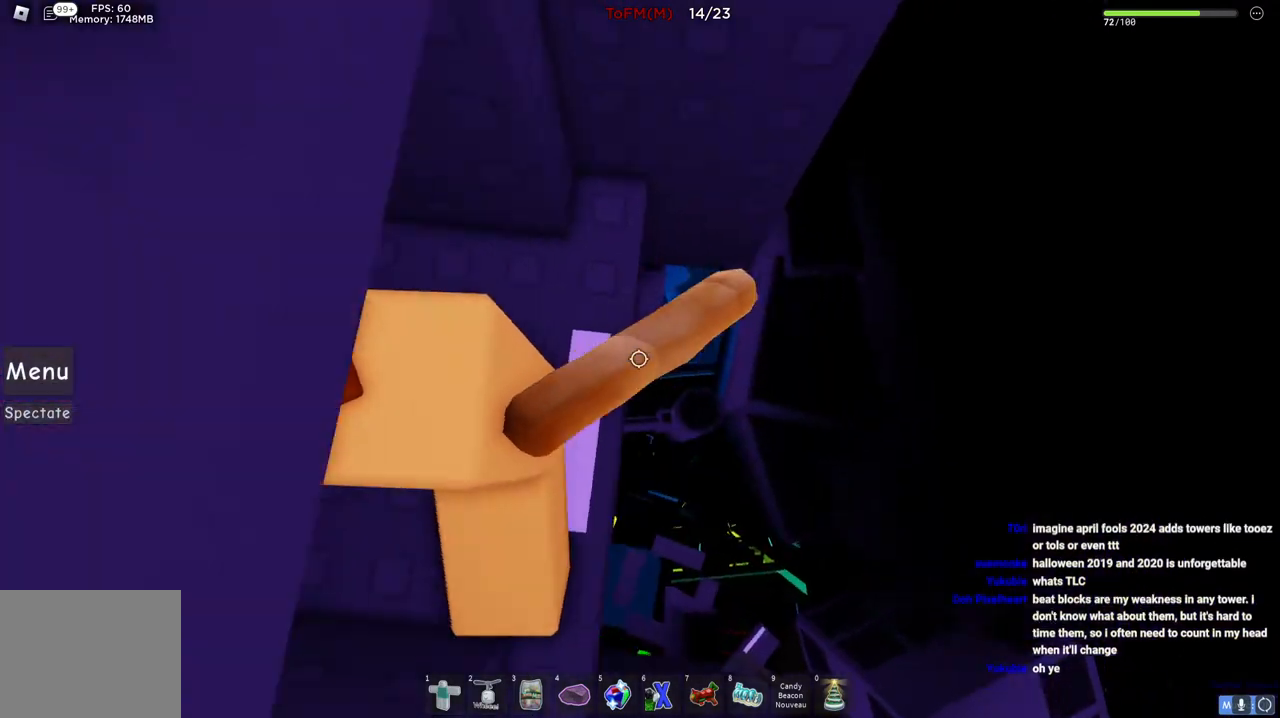
{"keys": [], "events": [[50, "d", "up"]]}
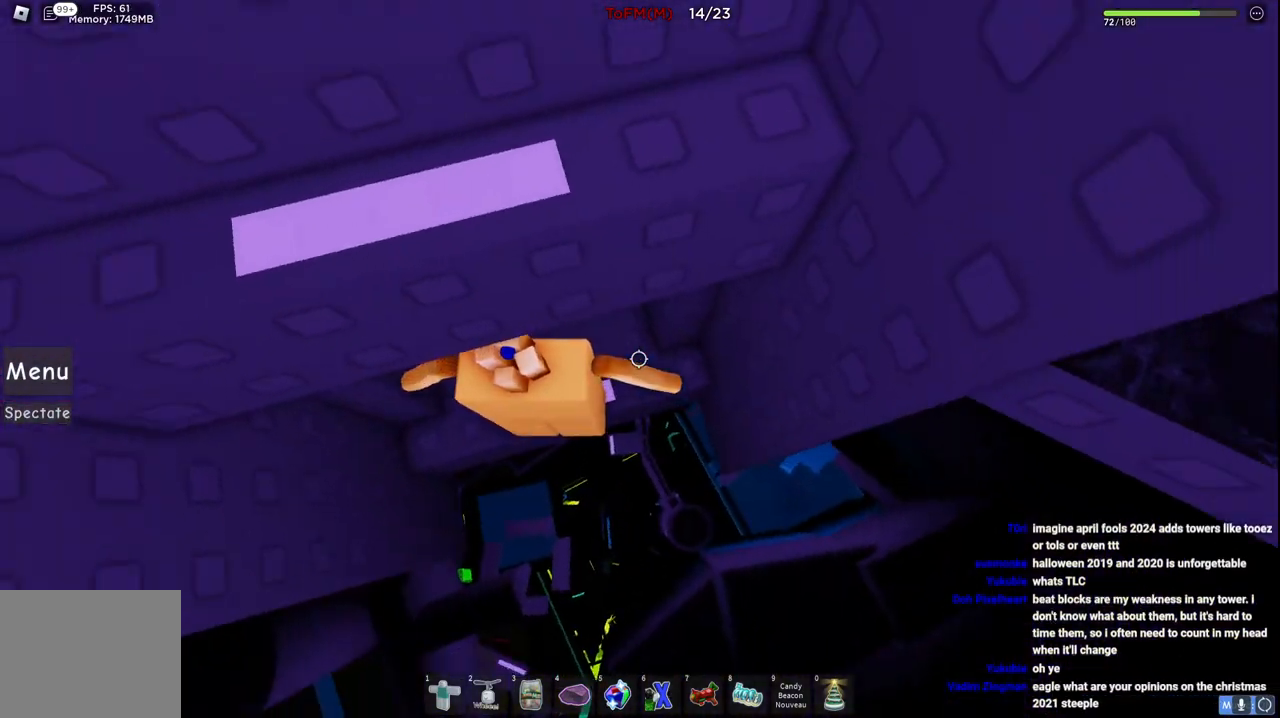
{"keys": ["w"], "events": [[50, "s", "down"], [167, "space", "down"], [200, "w", "down"], [284, "s", "up"], [317, "space", "up"]]}
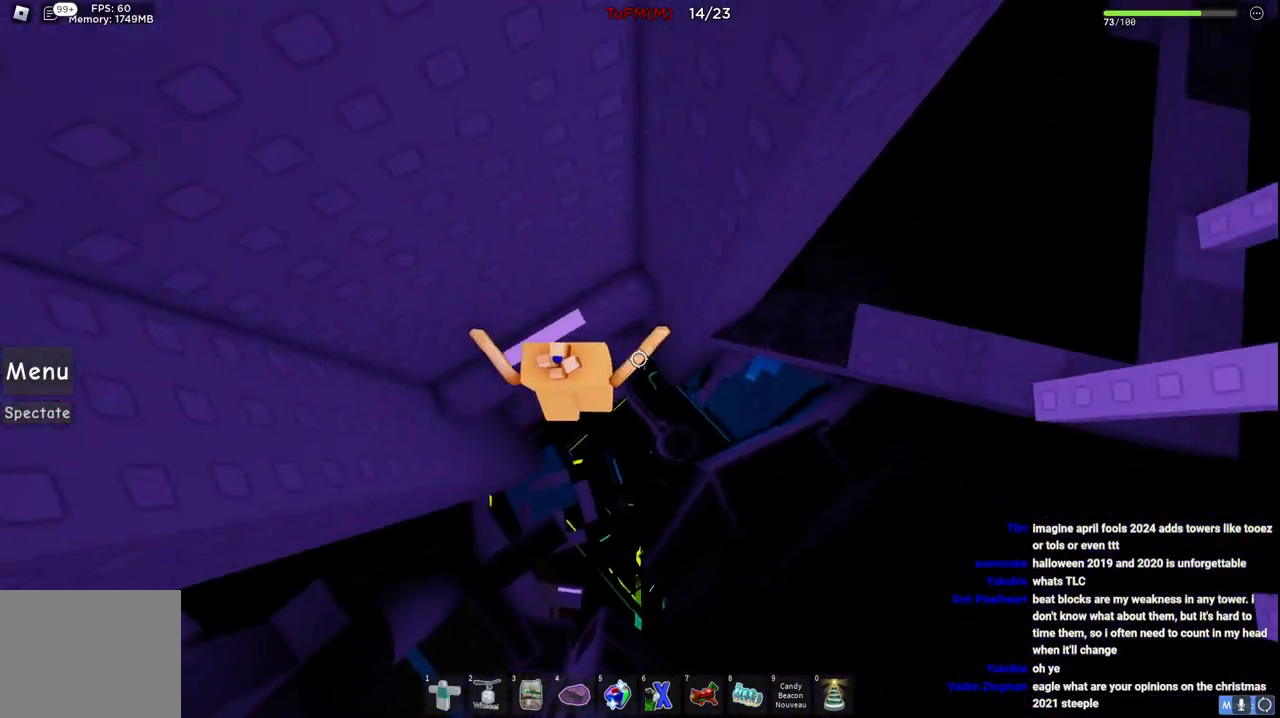
{"keys": ["d", "w"], "events": [[134, "d", "down"], [150, "w", "up"], [234, "space", "down"], [400, "w", "down"], [417, "space", "up"]]}